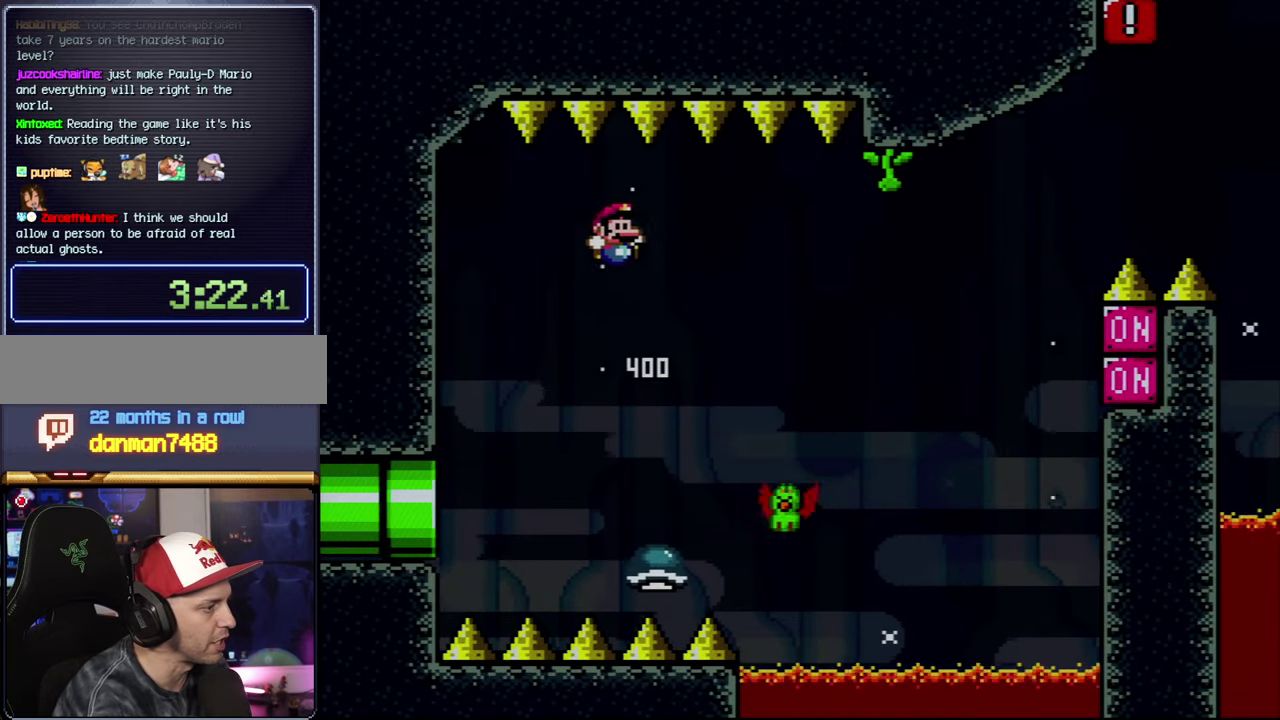
Gameplay with a controller (Nintendo layout); each line is a JSON object with the inputs held at the frame after it. "events" lists button and stick changes between this image and that frame as [ms after this image, input, new state], when the widget could be followed in between. Not read: L3 R3.
{"buttons": ["B", "Y", "DPAD_RIGHT"], "events": [[167, "DPAD_RIGHT", "up"], [250, "DPAD_LEFT", "down"], [350, "B", "down"], [433, "DPAD_LEFT", "up"], [450, "DPAD_RIGHT", "down"]]}
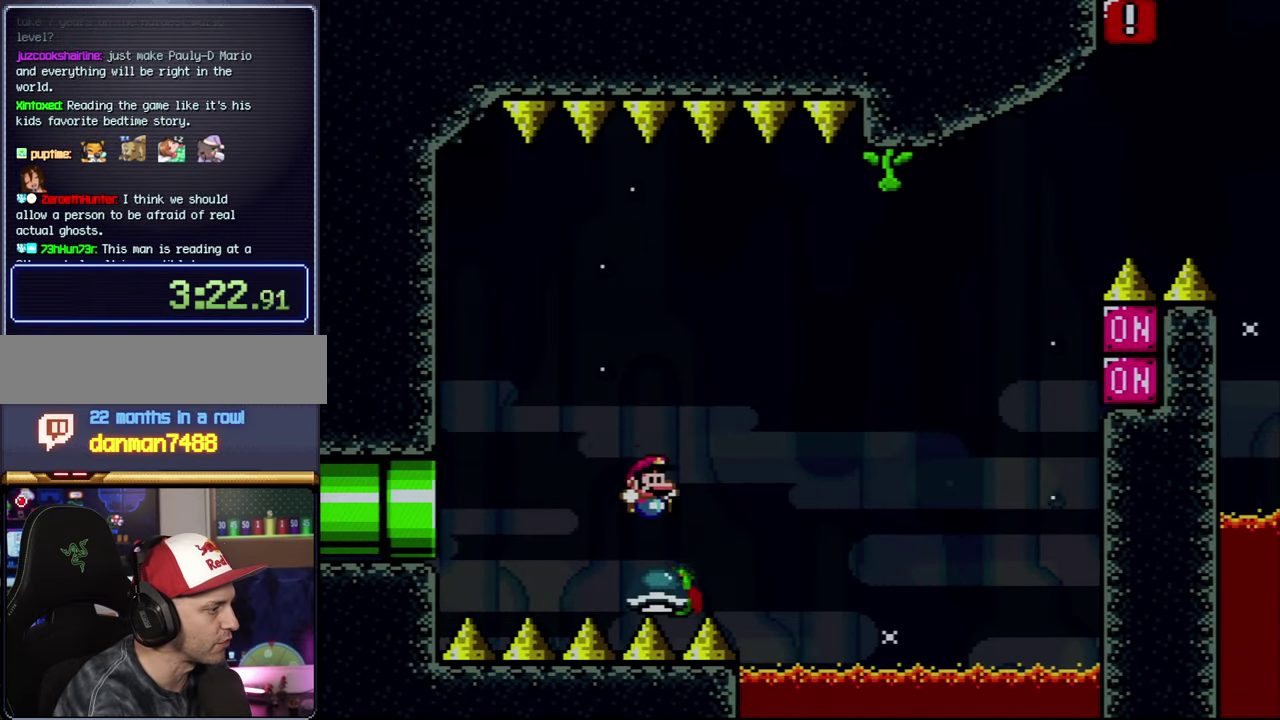
{"buttons": ["B", "Y", "DPAD_RIGHT"], "events": []}
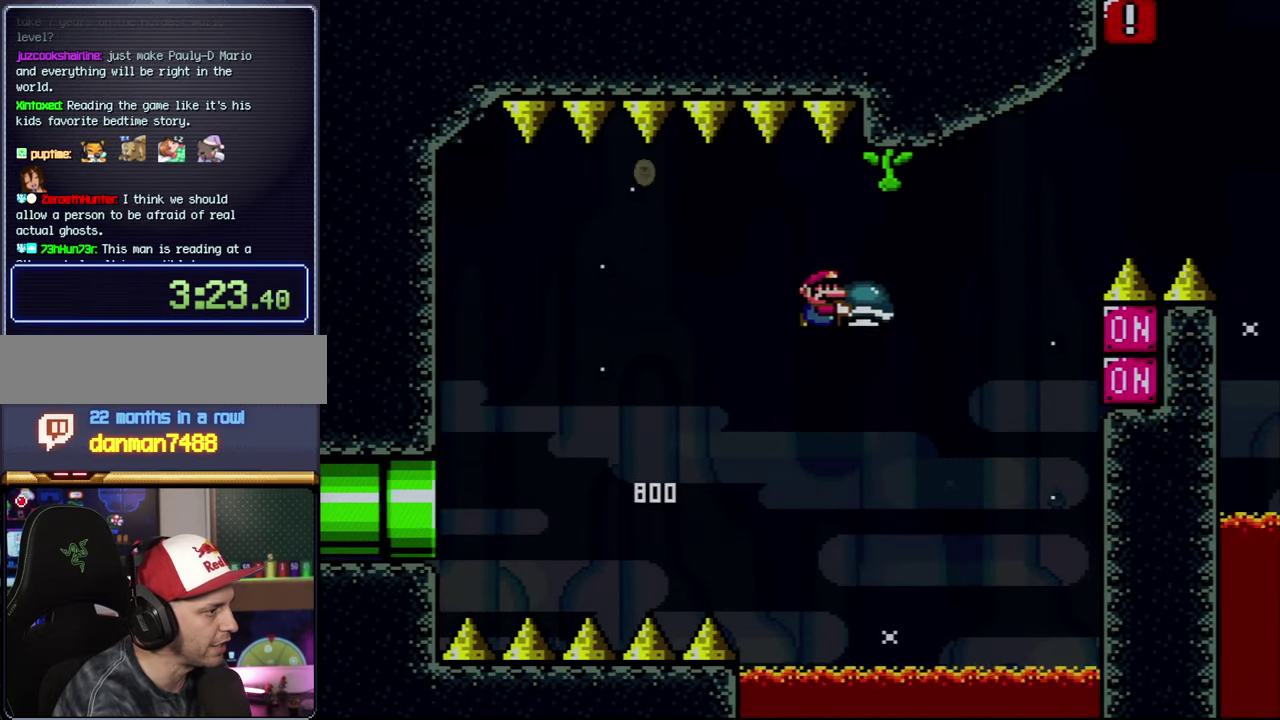
{"buttons": ["B", "Y", "DPAD_RIGHT"], "events": [[33, "Y", "up"], [167, "Y", "down"]]}
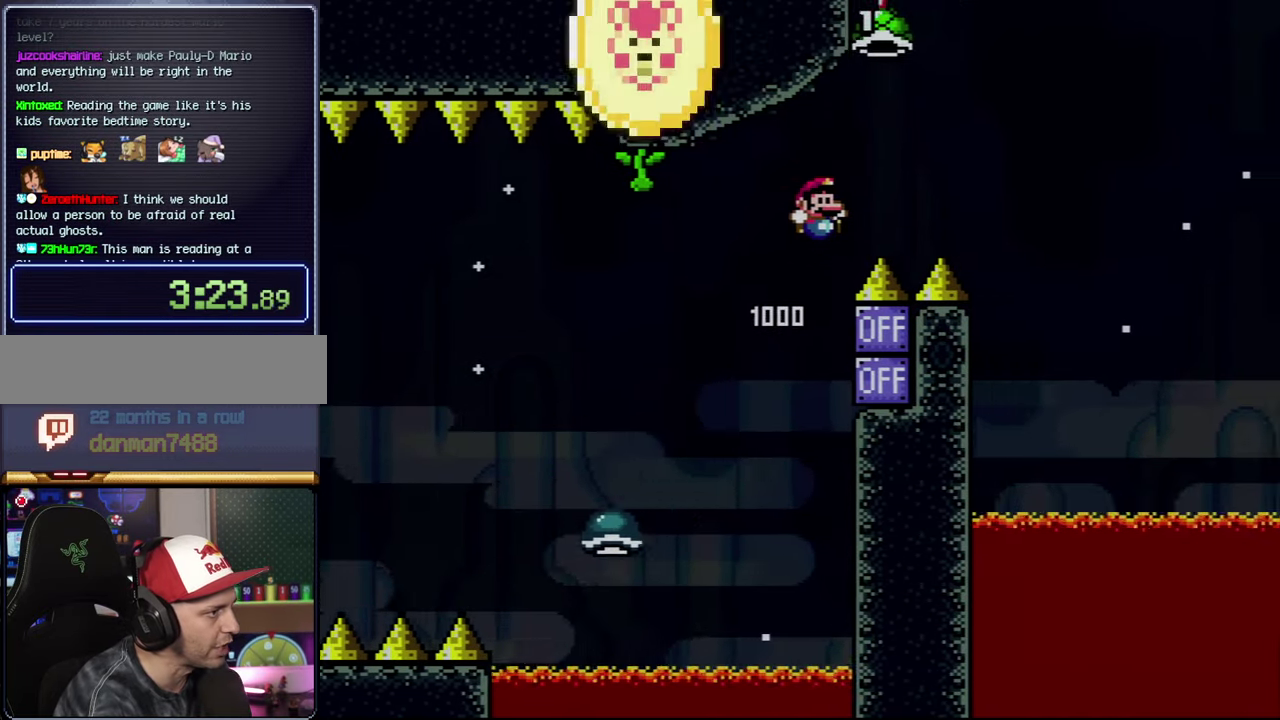
{"buttons": ["B", "Y", "DPAD_RIGHT"], "events": [[317, "Y", "up"], [467, "Y", "down"]]}
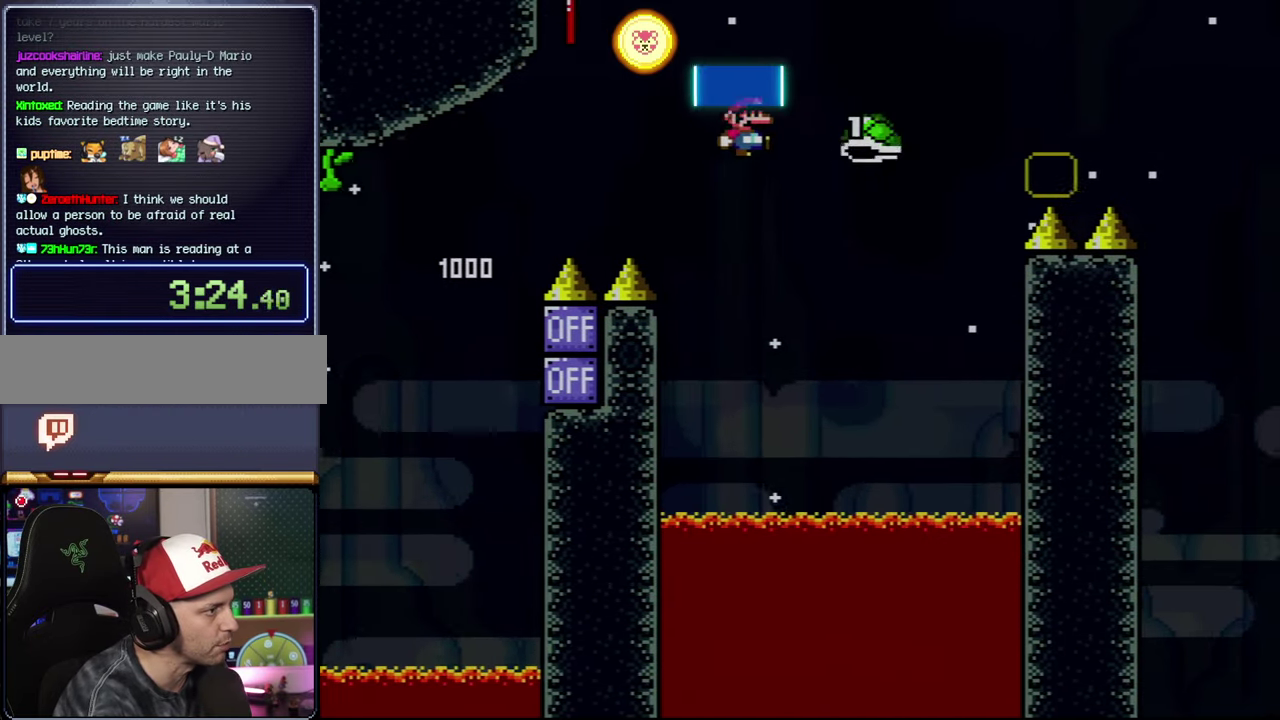
{"buttons": ["B", "Y", "DPAD_RIGHT"], "events": []}
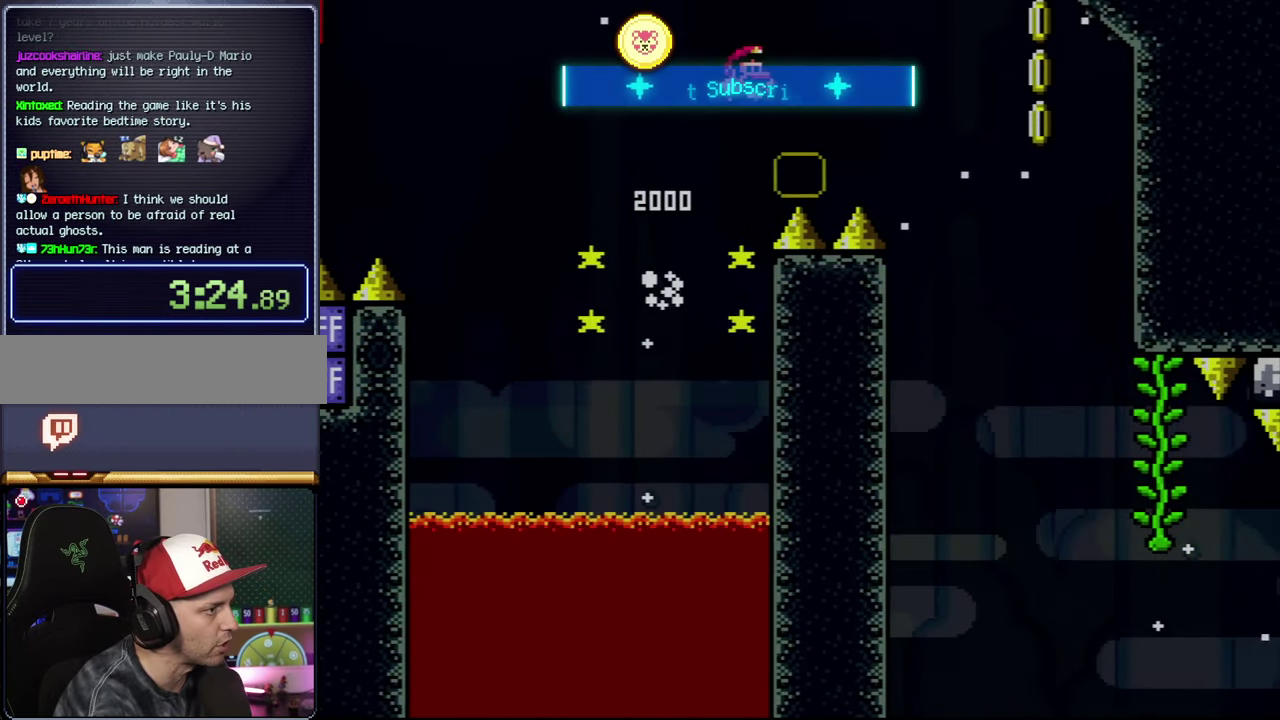
{"buttons": ["Y"], "events": [[233, "B", "up"], [433, "DPAD_RIGHT", "up"]]}
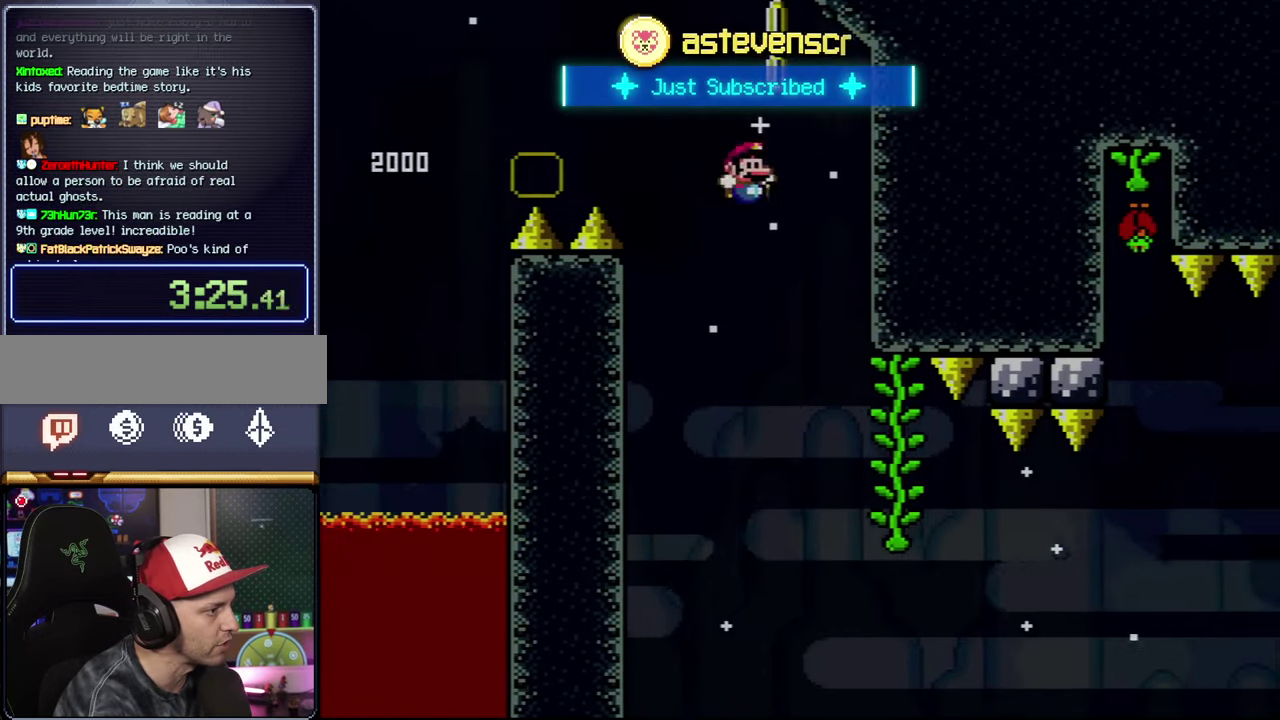
{"buttons": ["Y", "DPAD_UP"], "events": [[50, "DPAD_LEFT", "down"], [150, "DPAD_LEFT", "up"], [150, "DPAD_RIGHT", "down"], [367, "DPAD_UP", "down"], [434, "DPAD_RIGHT", "up"]]}
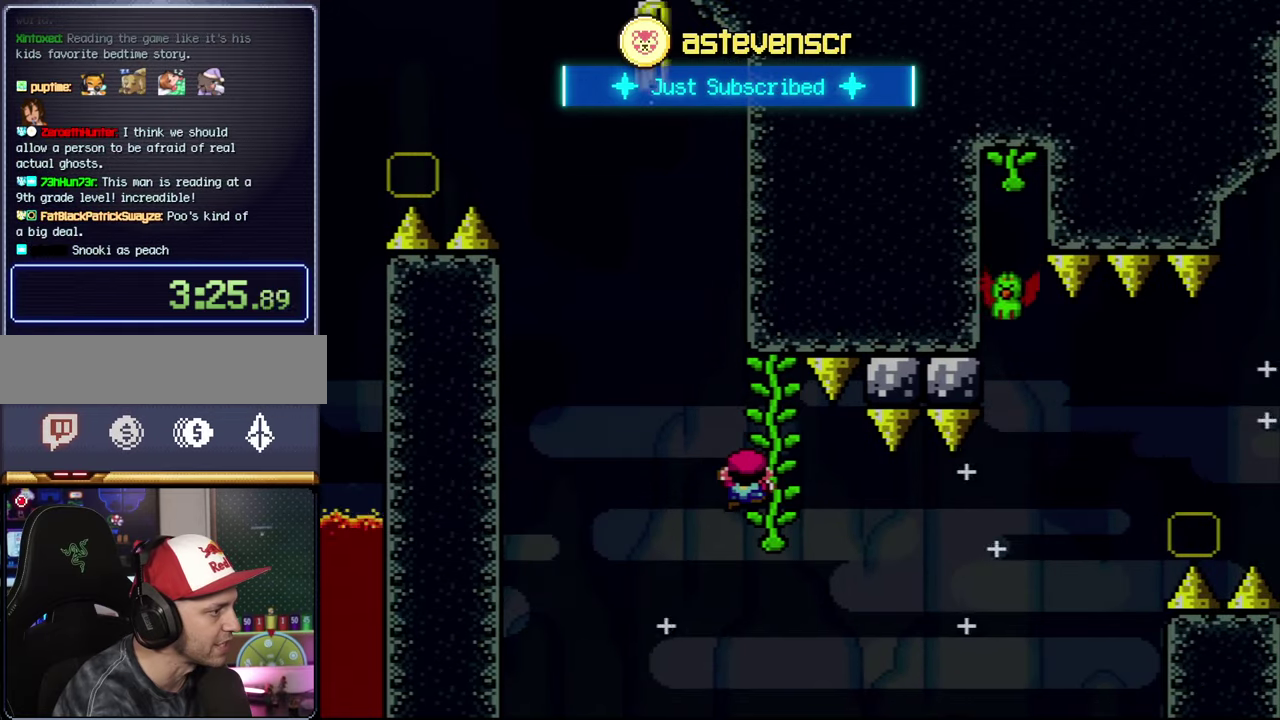
{"buttons": ["B", "Y", "DPAD_LEFT"], "events": [[17, "DPAD_UP", "up"], [167, "DPAD_DOWN", "down"], [250, "DPAD_DOWN", "up"], [450, "B", "down"], [500, "DPAD_LEFT", "down"]]}
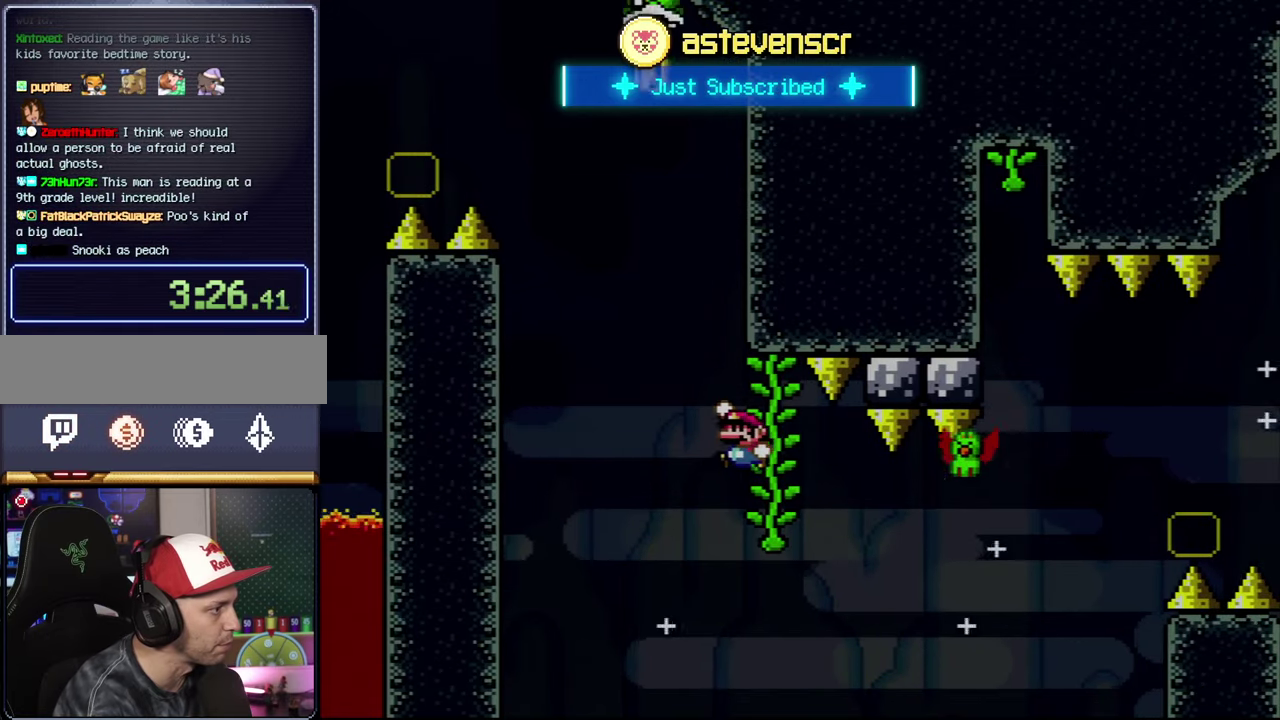
{"buttons": ["B", "Y"], "events": [[234, "DPAD_LEFT", "up"], [367, "DPAD_RIGHT", "down"], [500, "DPAD_RIGHT", "up"]]}
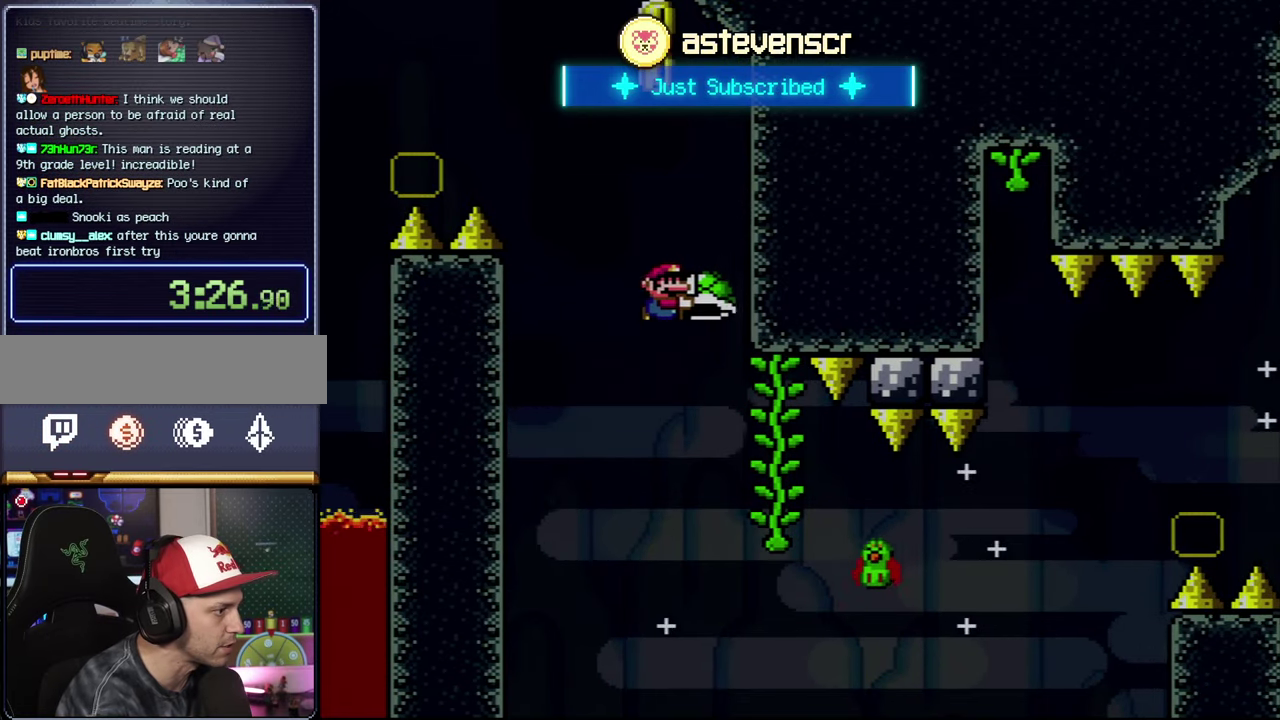
{"buttons": ["B", "Y", "DPAD_RIGHT"], "events": [[67, "DPAD_RIGHT", "down"], [200, "B", "up"], [267, "DPAD_RIGHT", "up"], [334, "DPAD_RIGHT", "down"], [500, "B", "down"]]}
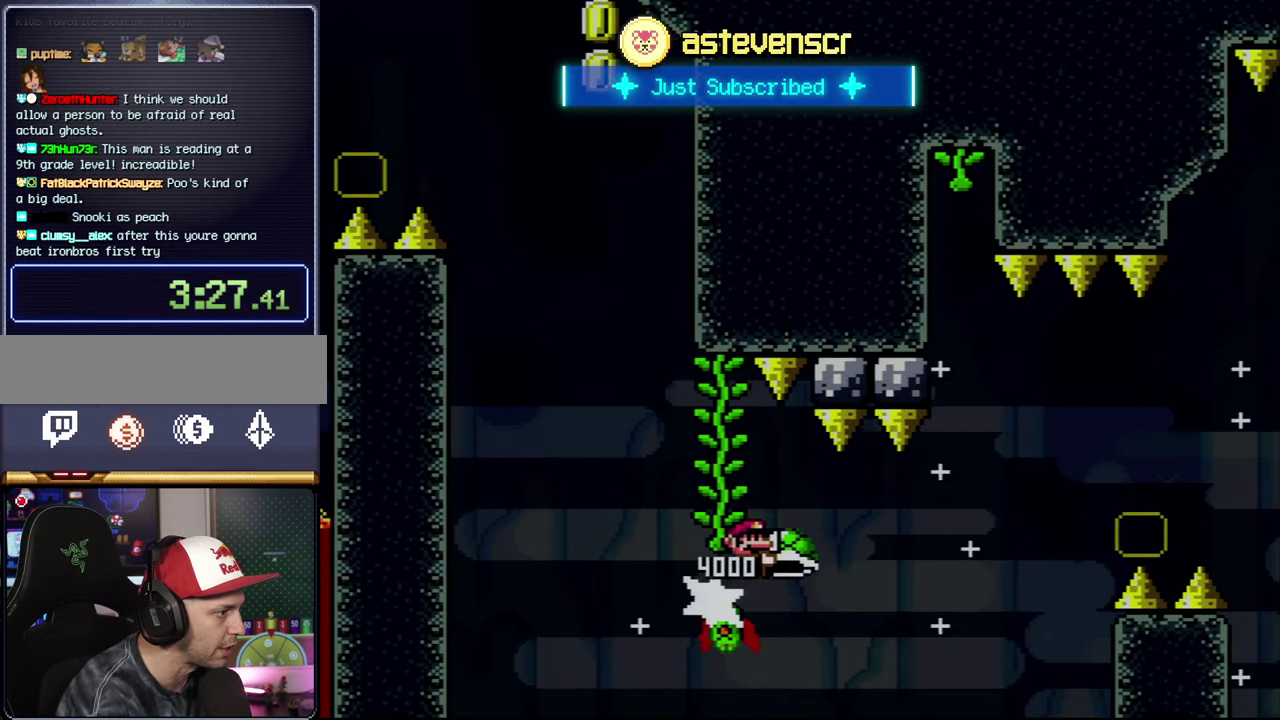
{"buttons": ["B", "Y", "DPAD_LEFT"], "events": [[184, "Y", "up"], [300, "Y", "down"], [367, "B", "up"], [484, "B", "down"], [484, "DPAD_LEFT", "down"], [484, "DPAD_RIGHT", "up"]]}
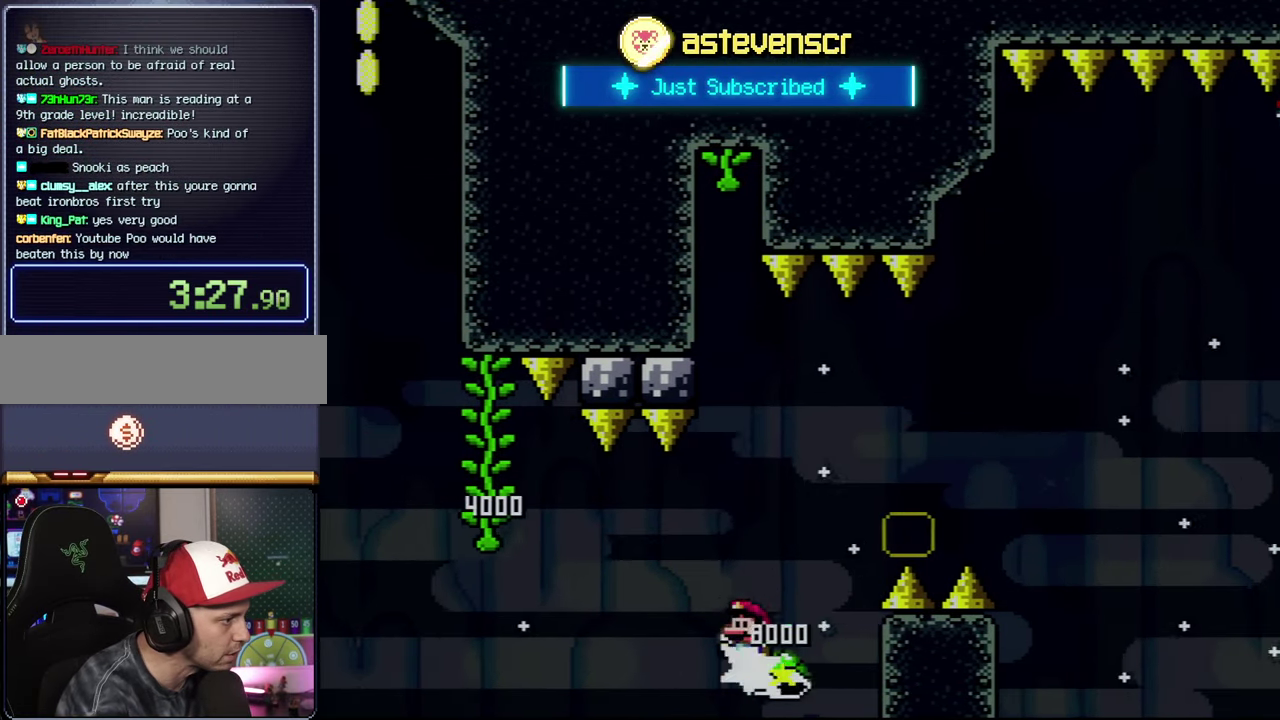
{"buttons": ["B", "Y", "DPAD_RIGHT"], "events": [[34, "DPAD_LEFT", "up"], [34, "DPAD_RIGHT", "down"]]}
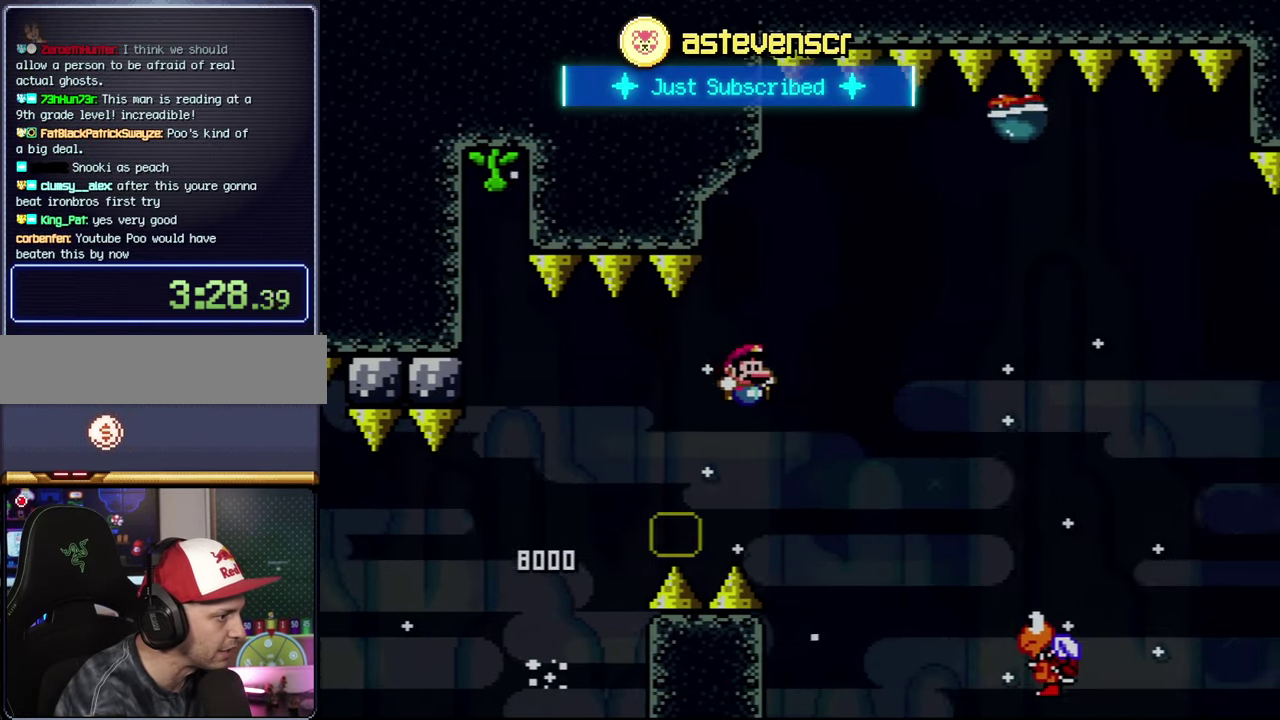
{"buttons": ["B", "Y", "DPAD_RIGHT"], "events": [[234, "B", "up"], [367, "B", "down"]]}
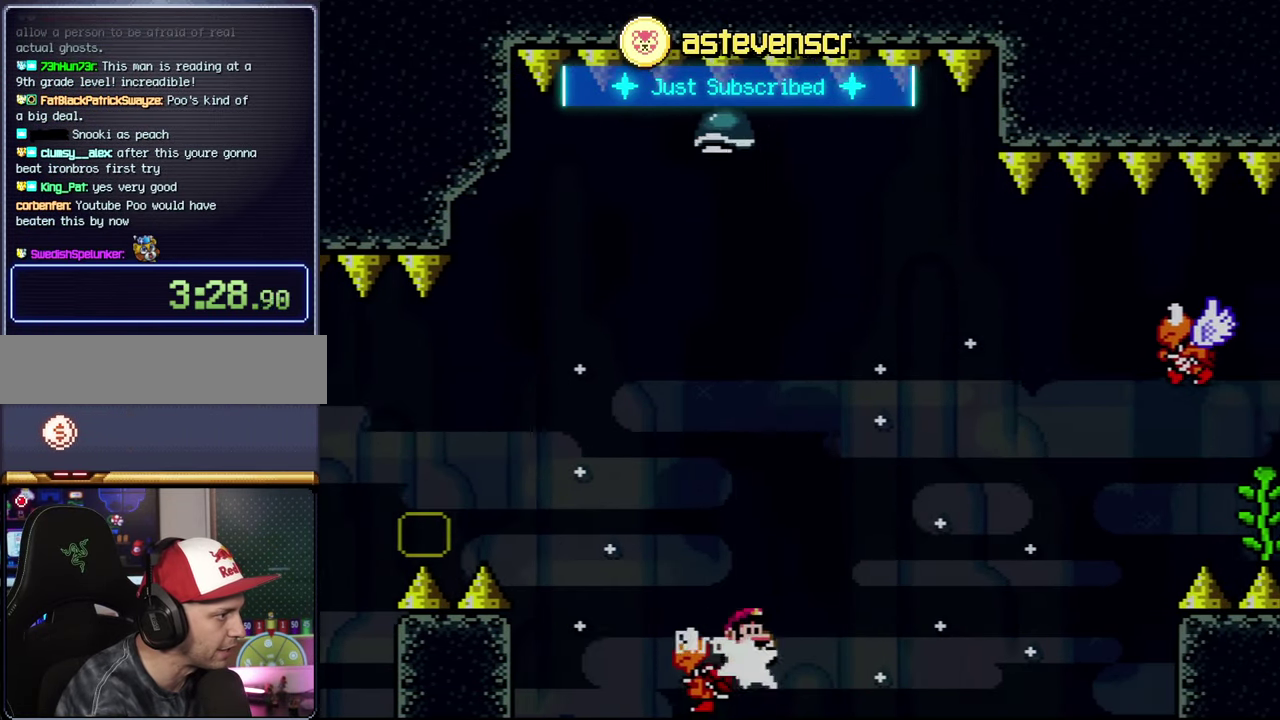
{"buttons": ["Y", "DPAD_LEFT"], "events": [[100, "DPAD_RIGHT", "up"], [134, "DPAD_LEFT", "down"], [300, "DPAD_LEFT", "up"], [317, "B", "up"], [350, "DPAD_LEFT", "down"]]}
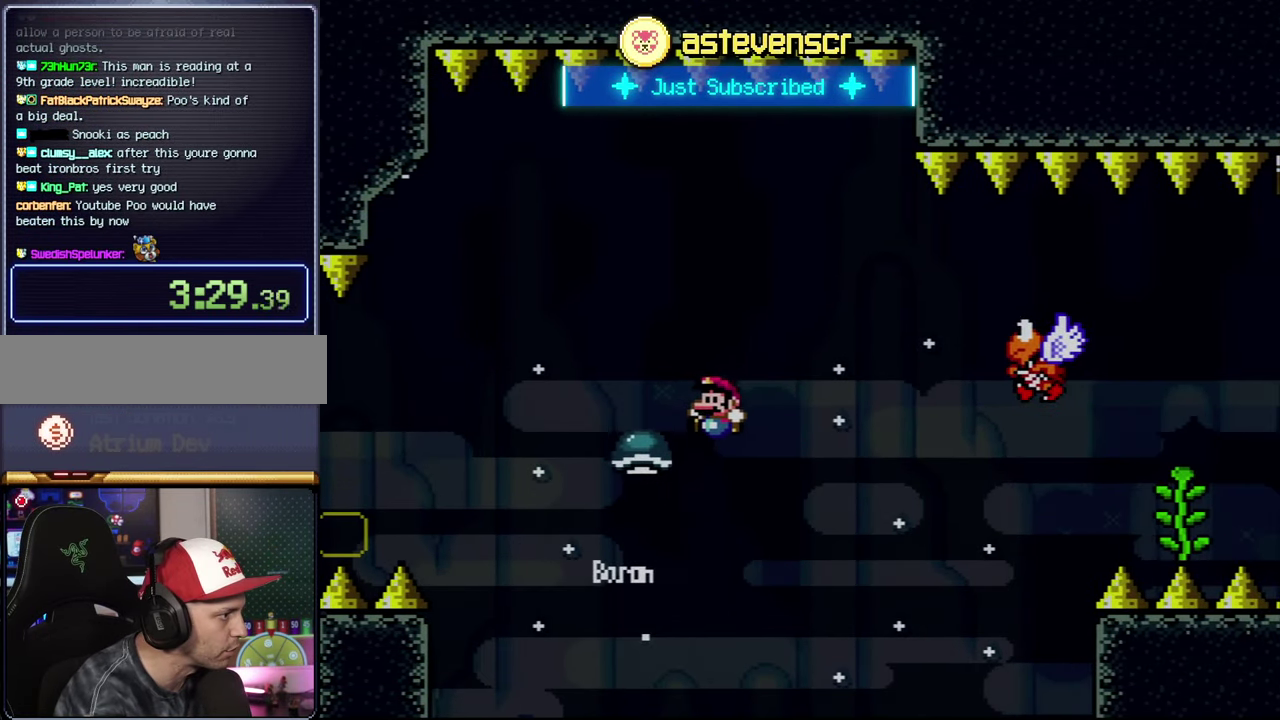
{"buttons": ["B", "Y", "DPAD_LEFT"], "events": [[17, "B", "down"], [100, "DPAD_LEFT", "up"], [100, "DPAD_RIGHT", "down"], [384, "DPAD_LEFT", "down"], [384, "DPAD_RIGHT", "up"]]}
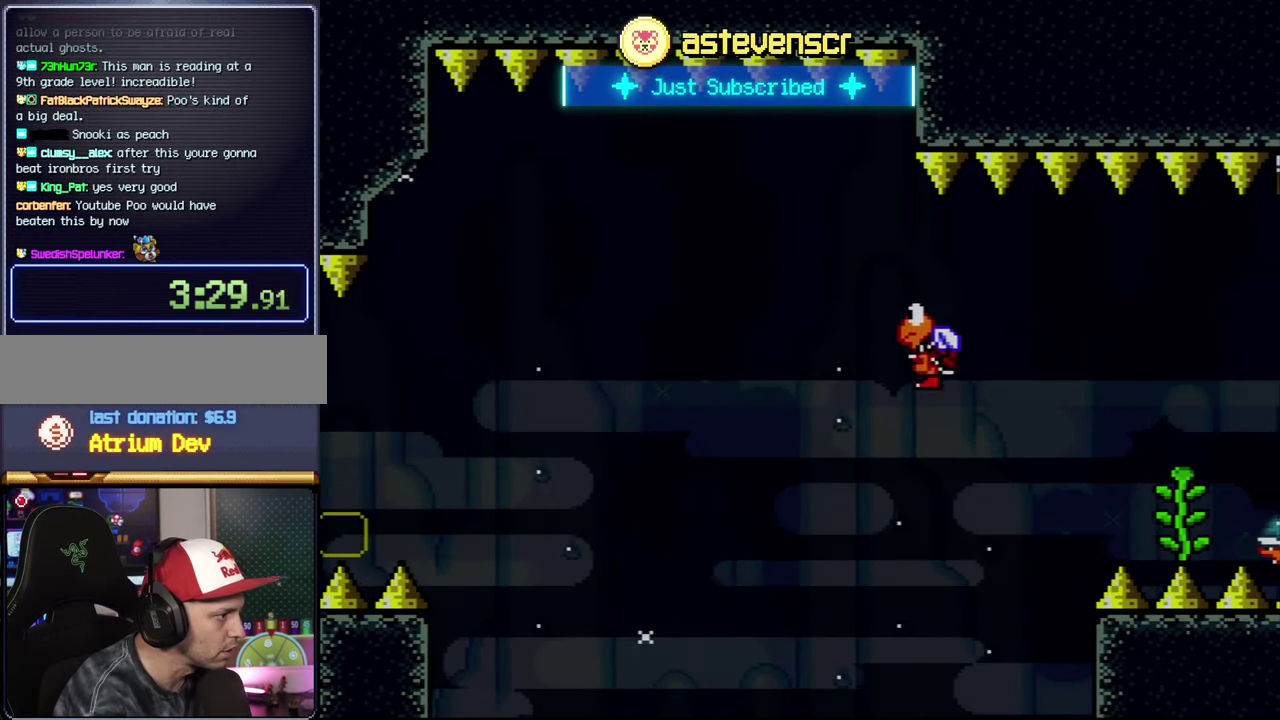
{"buttons": ["A"], "events": [[167, "Y", "up"], [200, "B", "up"], [200, "DPAD_LEFT", "up"], [300, "A", "down"], [400, "A", "up"], [500, "A", "down"]]}
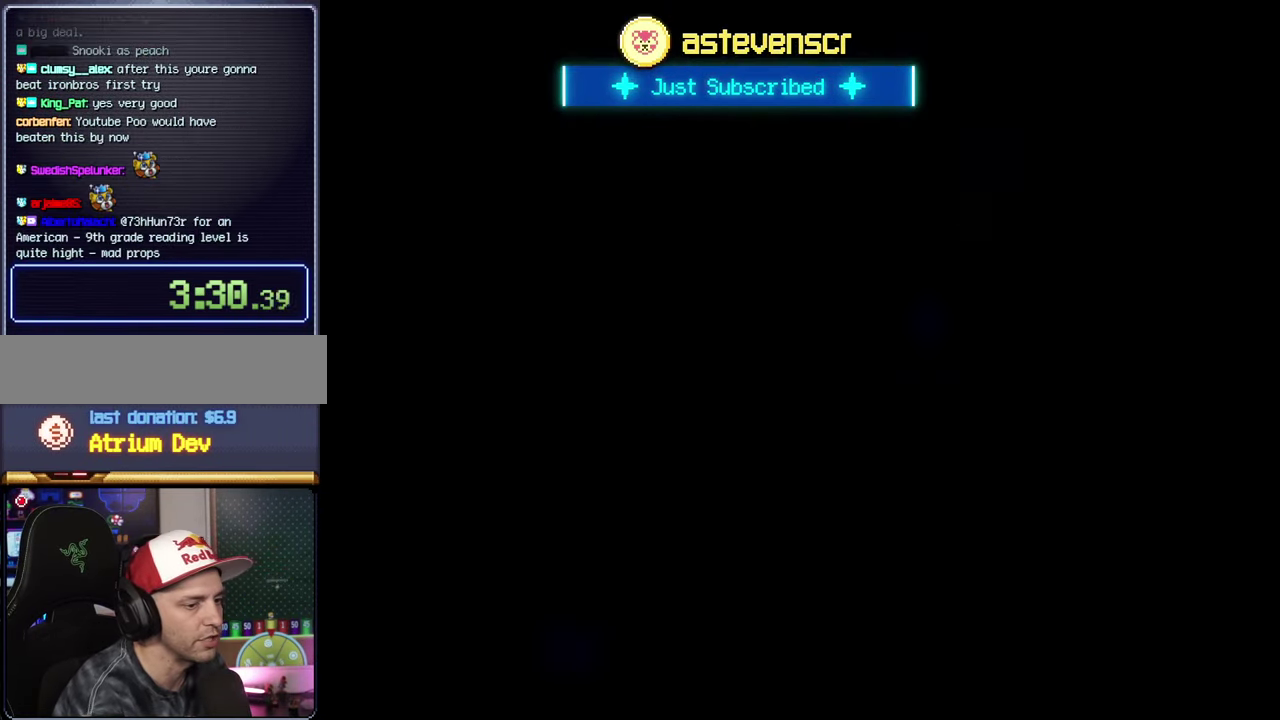
{"buttons": ["A"], "events": []}
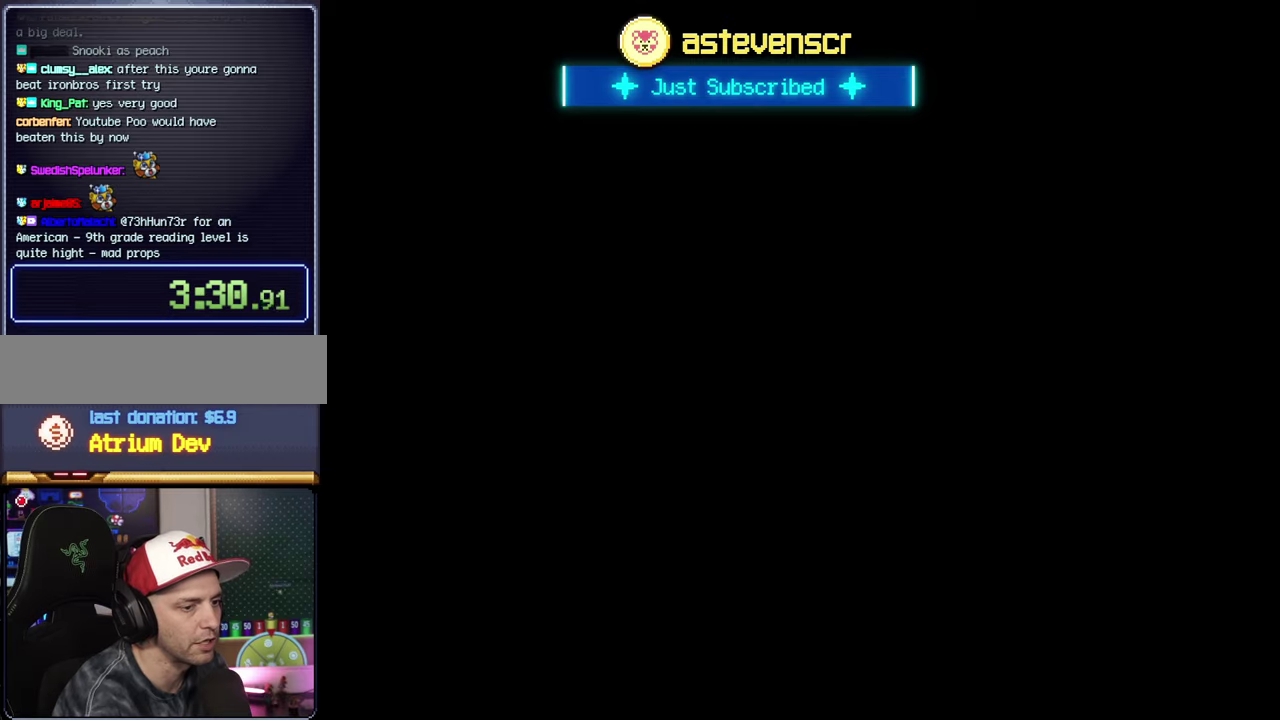
{"buttons": [], "events": [[450, "A", "up"]]}
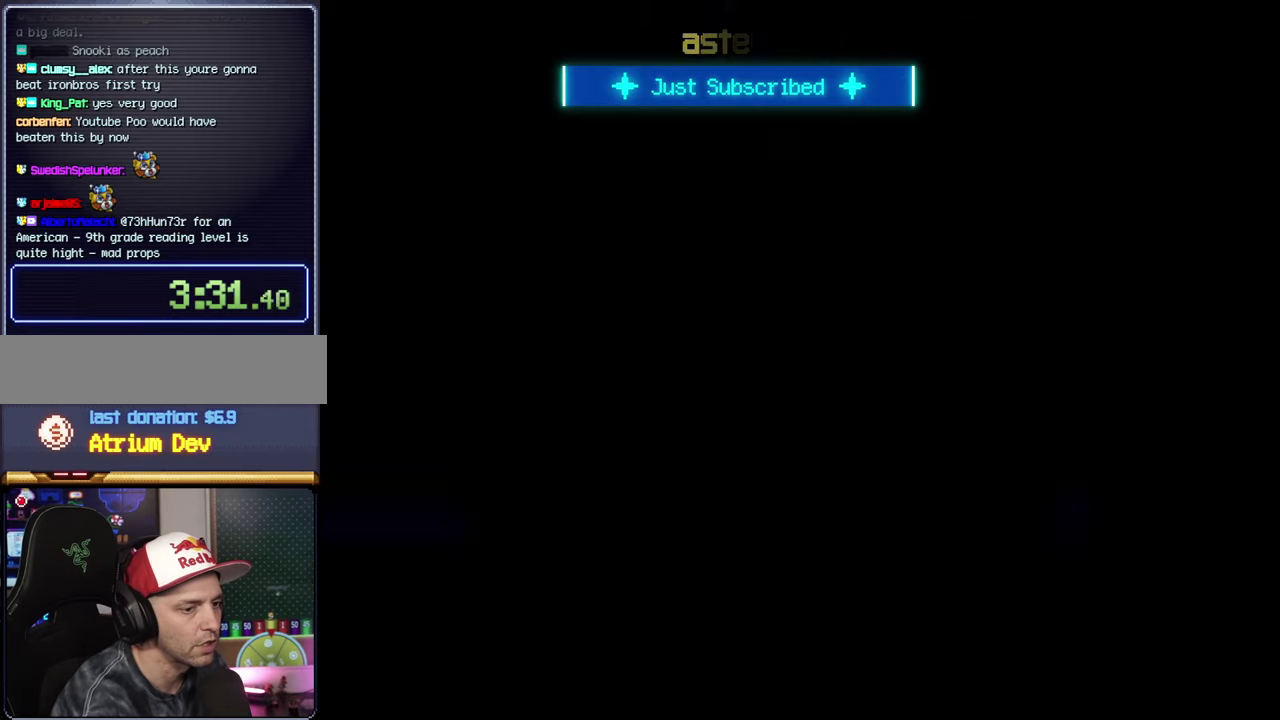
{"buttons": ["B", "Y", "DPAD_RIGHT"], "events": [[16, "B", "down"], [16, "Y", "down"], [350, "DPAD_RIGHT", "down"]]}
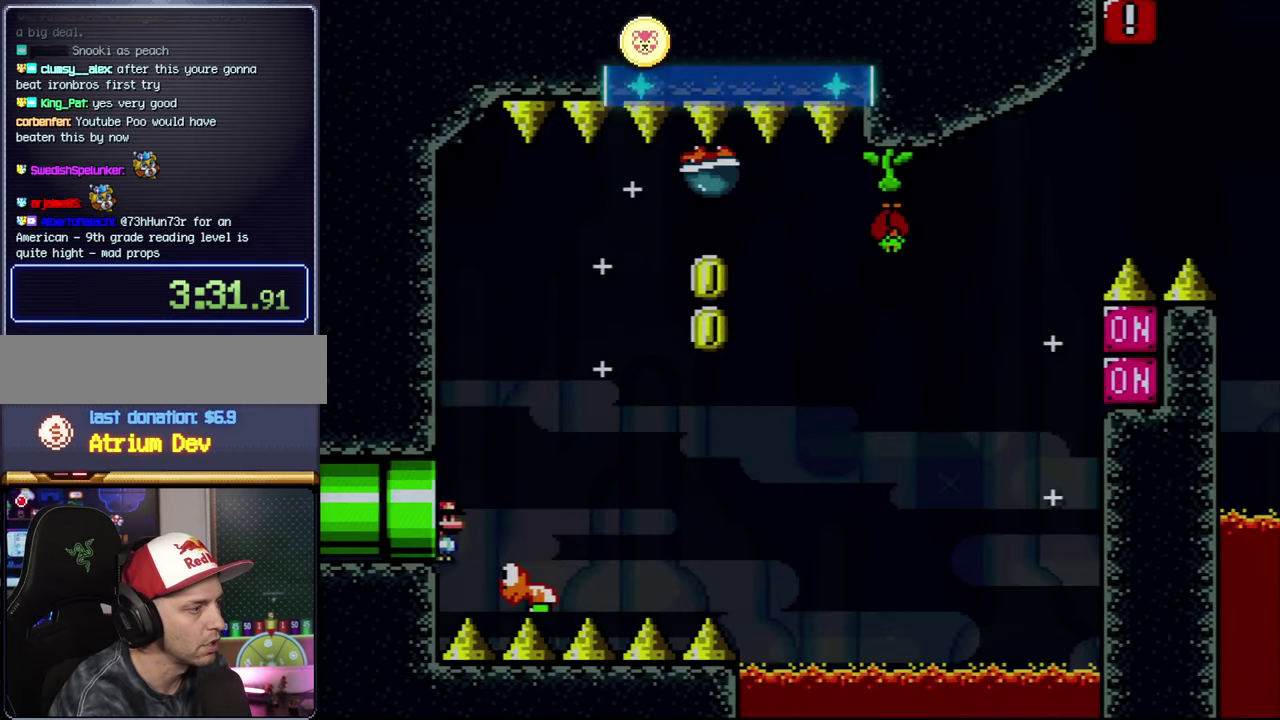
{"buttons": ["B", "Y", "DPAD_RIGHT"], "events": []}
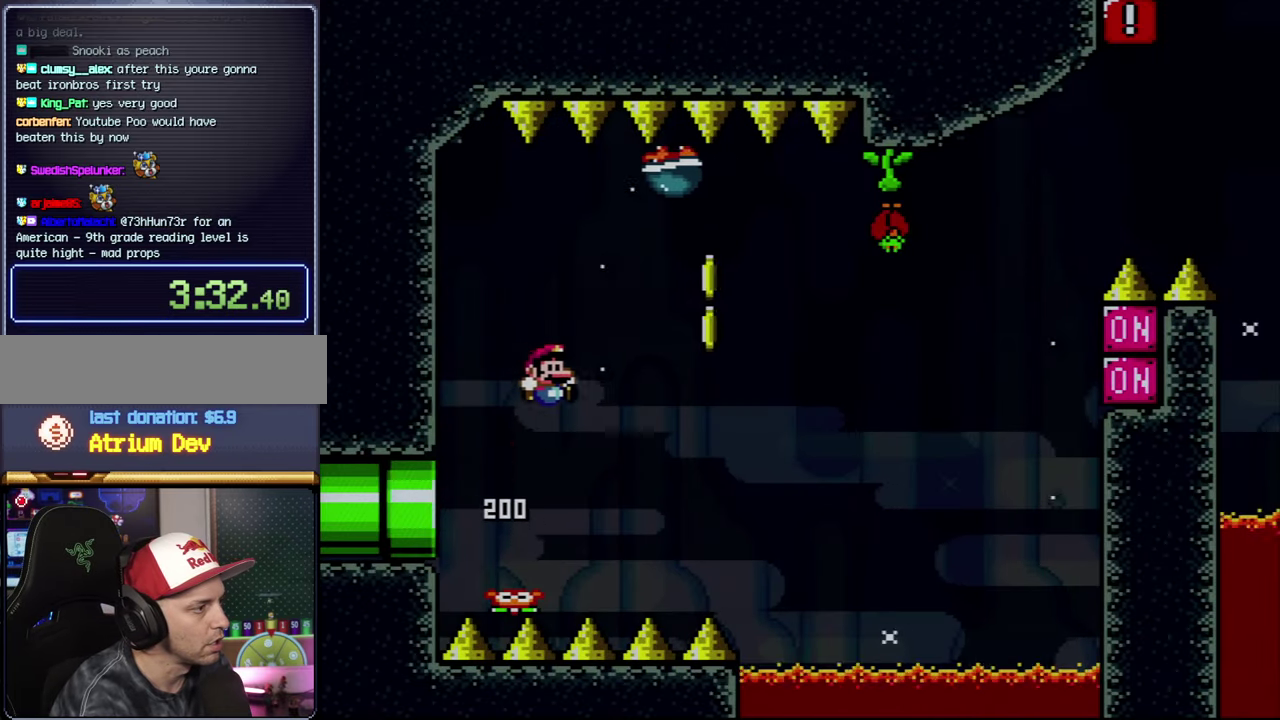
{"buttons": ["B", "Y"], "events": [[300, "DPAD_RIGHT", "up"], [366, "DPAD_LEFT", "down"], [483, "DPAD_LEFT", "up"]]}
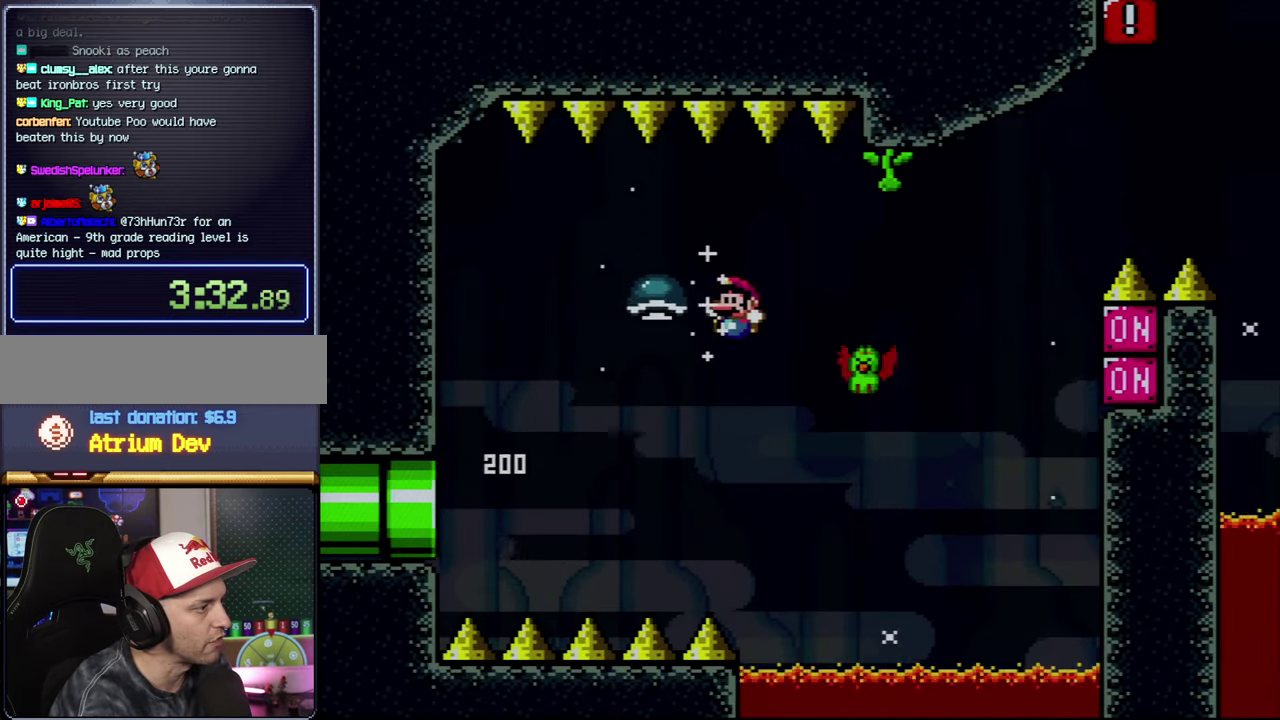
{"buttons": ["B", "Y", "DPAD_RIGHT"], "events": [[116, "DPAD_LEFT", "down"], [416, "DPAD_LEFT", "up"], [466, "DPAD_RIGHT", "down"]]}
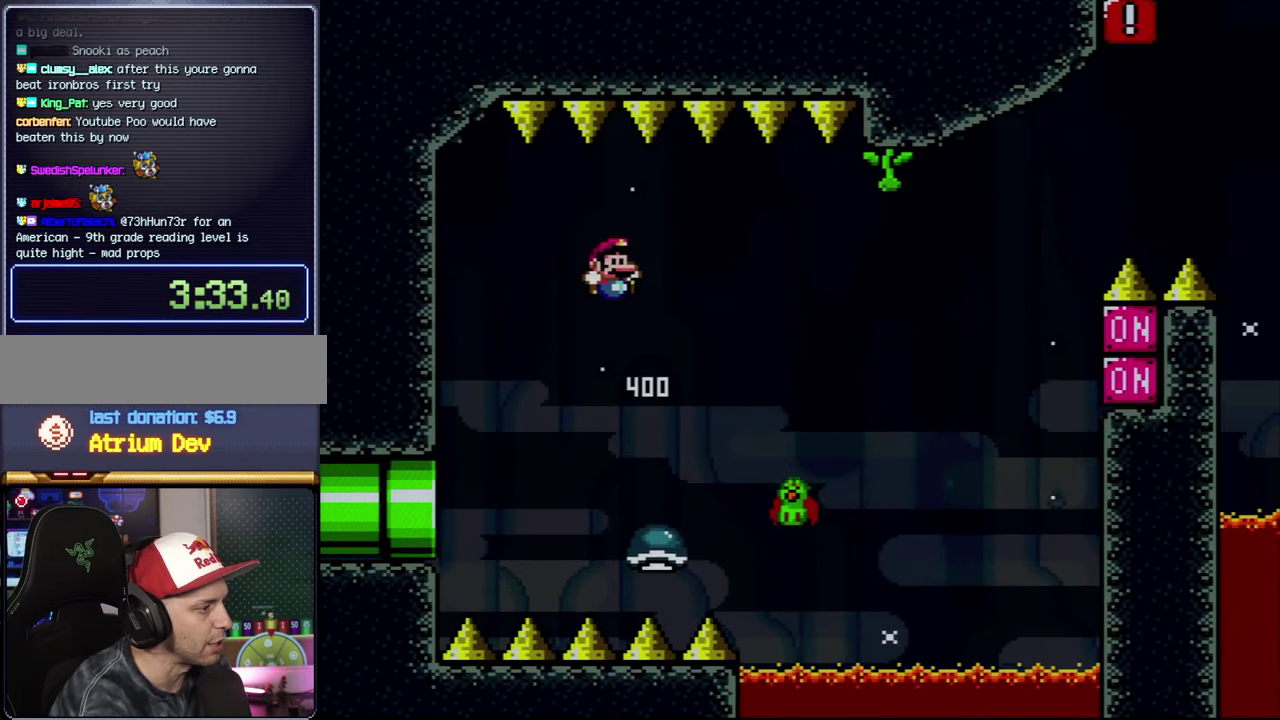
{"buttons": ["B", "Y", "DPAD_LEFT"], "events": [[100, "B", "up"], [316, "DPAD_RIGHT", "up"], [350, "B", "down"], [350, "DPAD_LEFT", "down"]]}
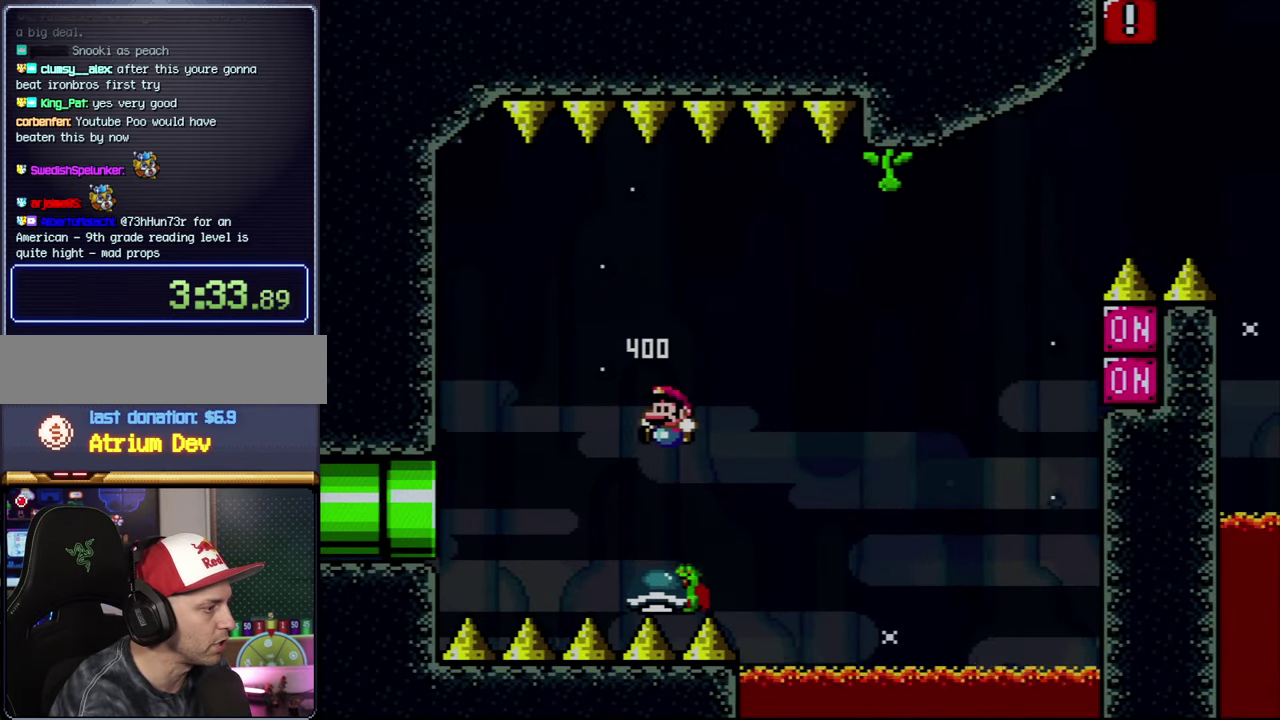
{"buttons": ["B", "Y", "DPAD_RIGHT"], "events": [[33, "DPAD_LEFT", "up"], [83, "DPAD_RIGHT", "down"]]}
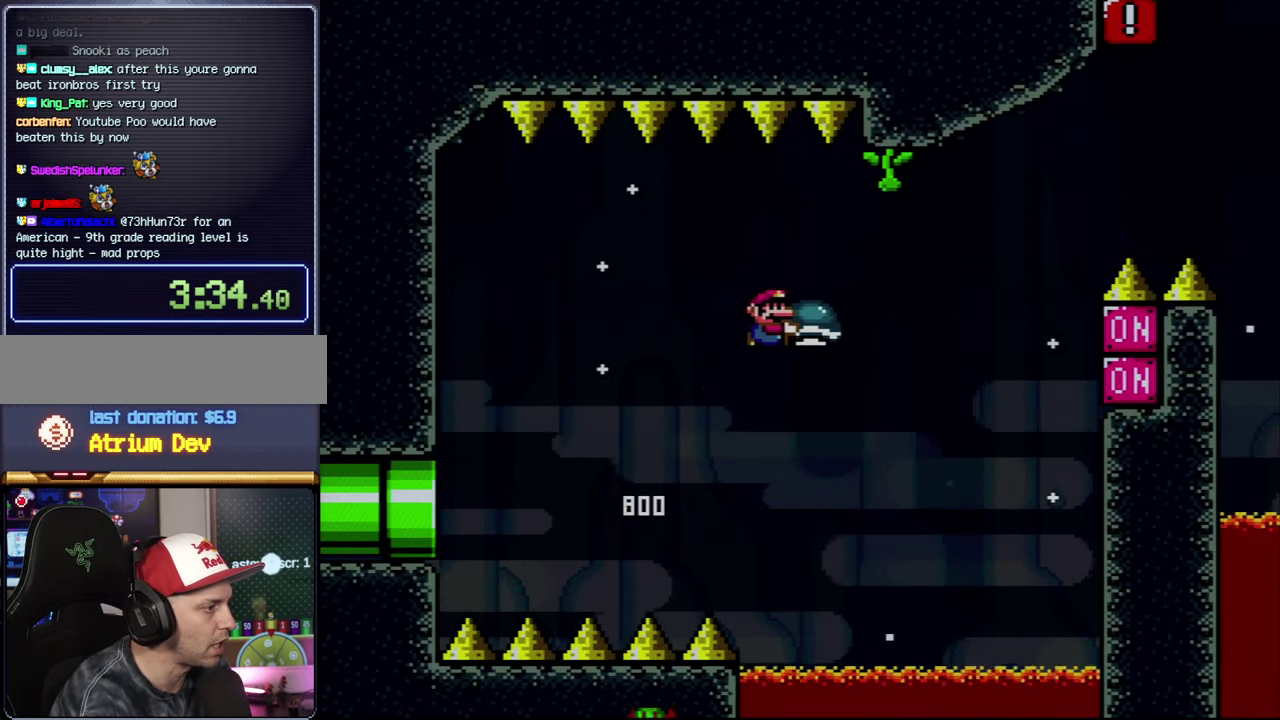
{"buttons": ["B", "Y"], "events": [[100, "Y", "up"], [150, "DPAD_RIGHT", "up"], [250, "Y", "down"]]}
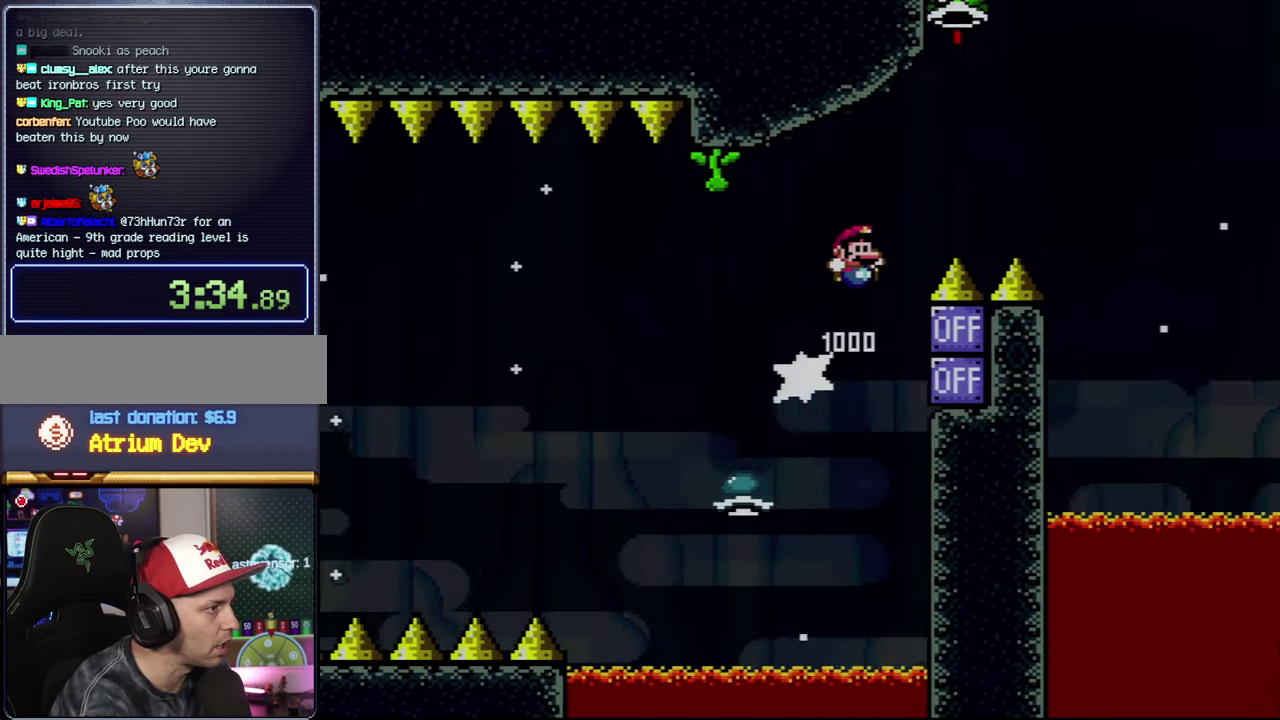
{"buttons": ["B", "Y", "DPAD_RIGHT"], "events": [[50, "DPAD_RIGHT", "down"], [350, "Y", "up"], [500, "Y", "down"]]}
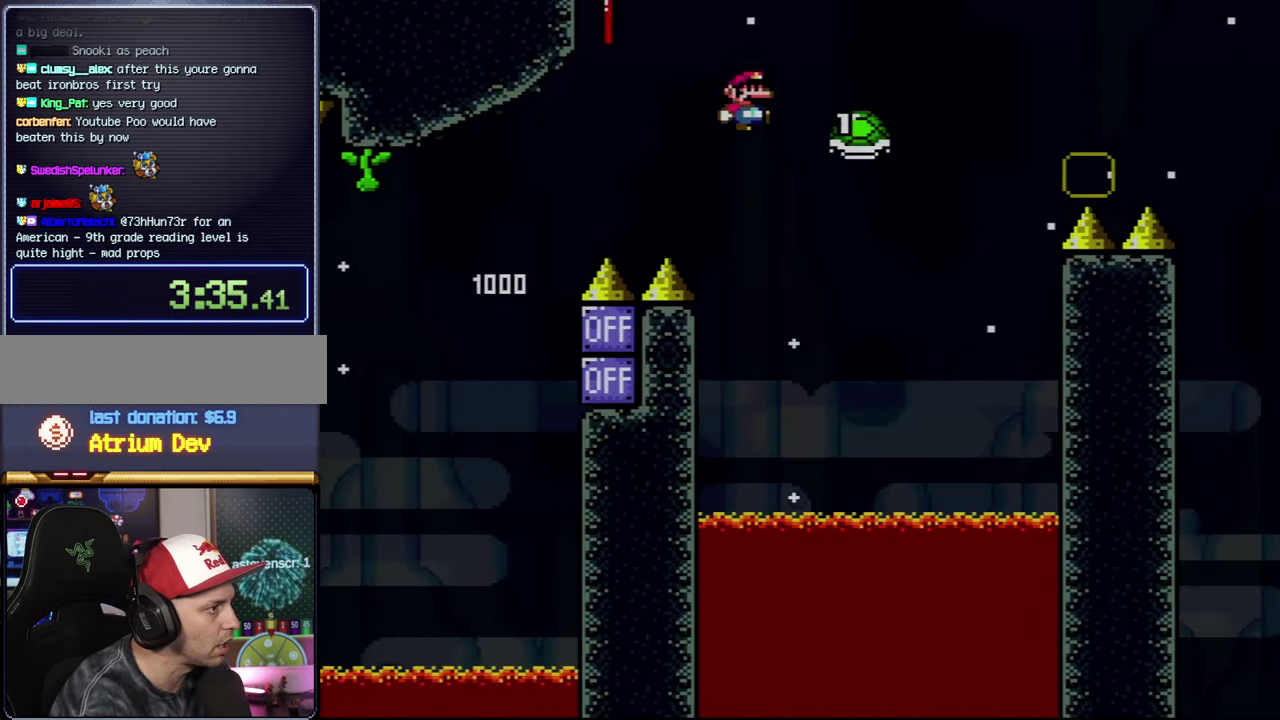
{"buttons": ["B", "Y", "DPAD_RIGHT"], "events": [[116, "B", "up"], [216, "B", "down"], [400, "DPAD_RIGHT", "up"], [450, "DPAD_RIGHT", "down"]]}